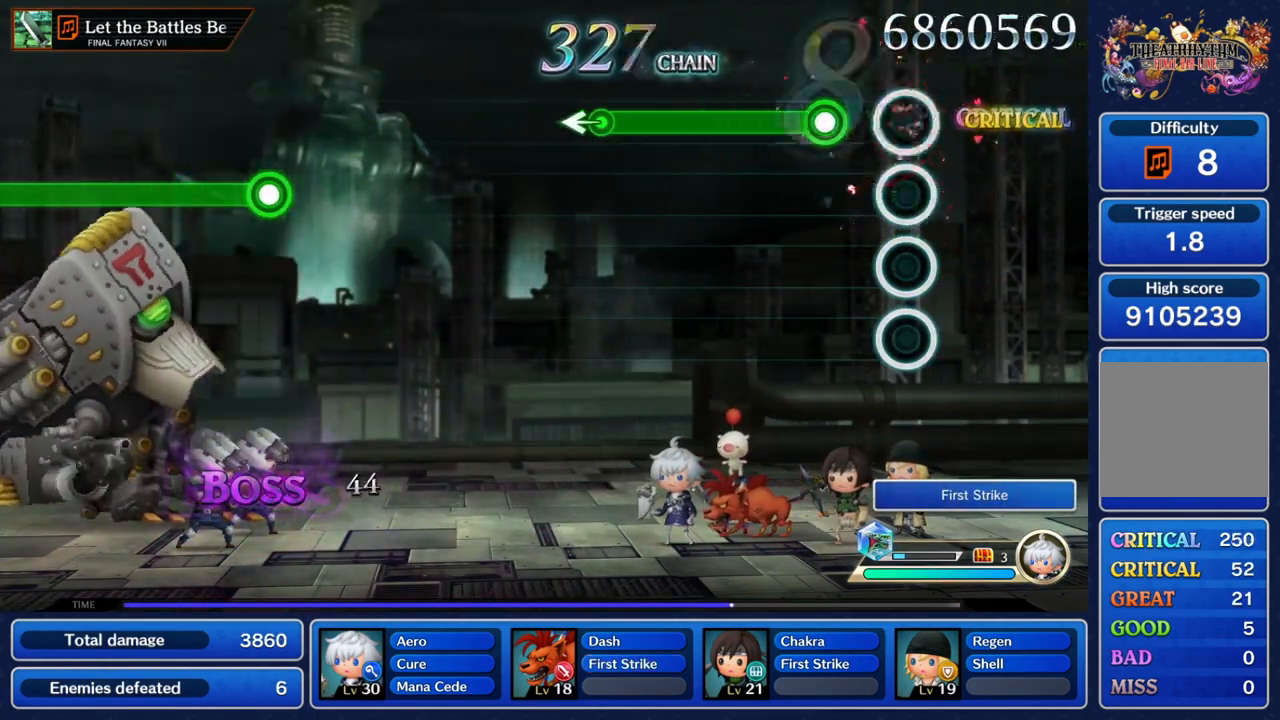
Gameplay with a controller (Nintendo layout); each line is a JSON object with the inputs held at the frame after it (dt_ms = milliseconds from this image to that frame). "events" lists button and stick changes between this image and that frame as [ms after this image, input, new state], when the widget could be followed in between. Not read: L3 R3 SELECT START.
{"dt_ms": 500, "buttons": ["Y"], "left_stick": "center", "right_stick": "center", "events": [[83, "Y", "up"], [150, "Y", "down"]]}
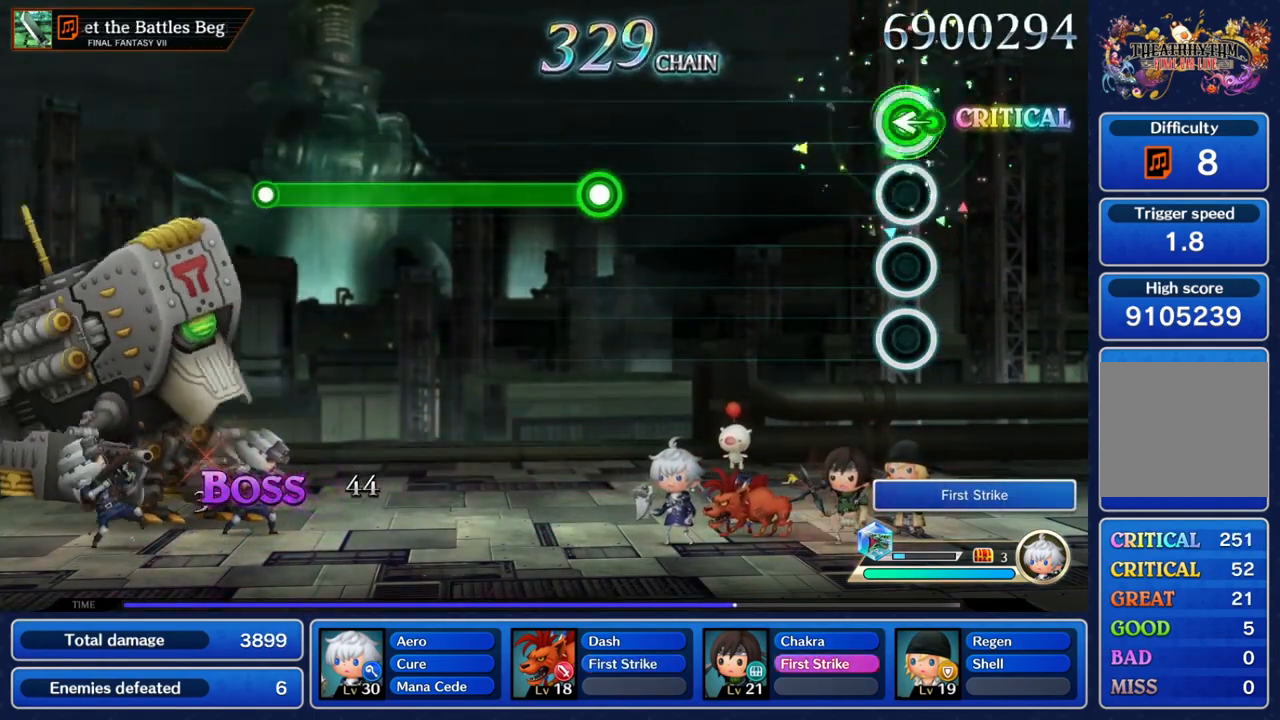
{"dt_ms": 500, "buttons": ["Y"], "left_stick": "center", "right_stick": "center", "events": [[33, "left_stick", "left"], [150, "left_stick", "center"], [183, "Y", "up"], [450, "Y", "down"]]}
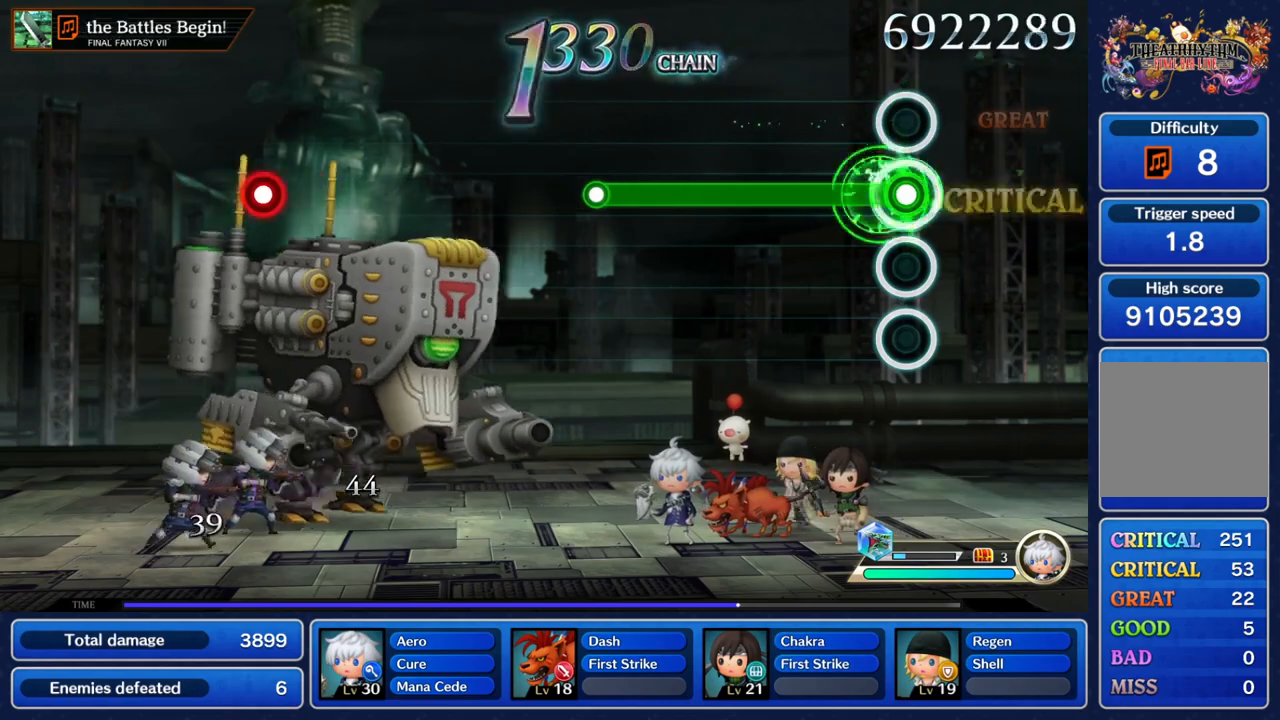
{"dt_ms": 500, "buttons": ["Y"], "left_stick": "center", "right_stick": "center", "events": []}
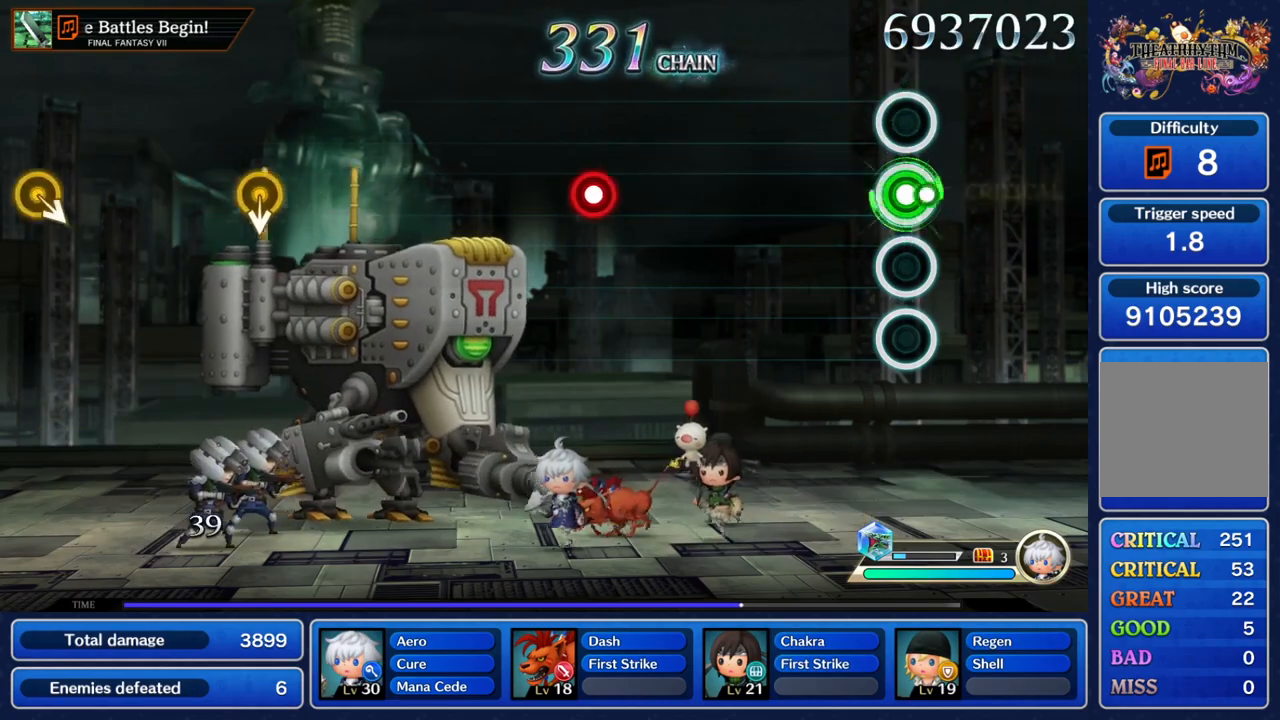
{"dt_ms": 500, "buttons": ["Y"], "left_stick": "center", "right_stick": "center", "events": [[17, "Y", "up"], [467, "Y", "down"]]}
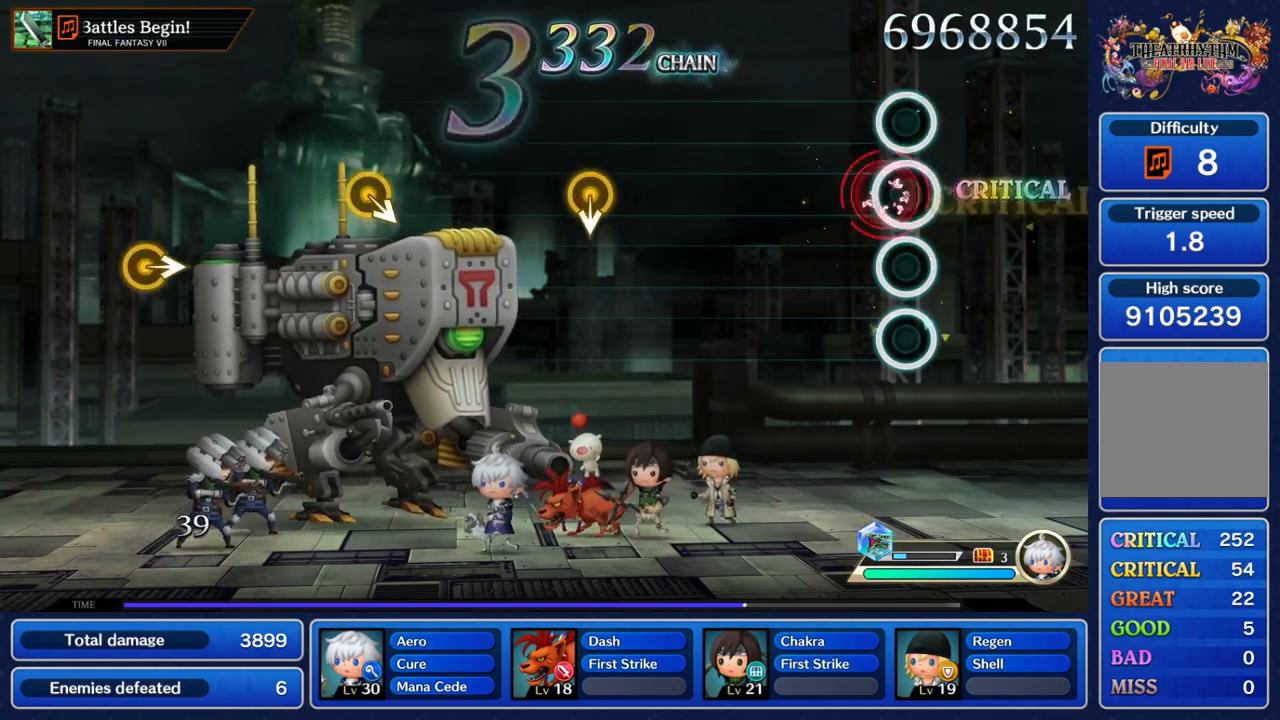
{"dt_ms": 500, "buttons": [], "left_stick": "down", "right_stick": "center", "events": [[183, "Y", "up"], [467, "left_stick", "down"]]}
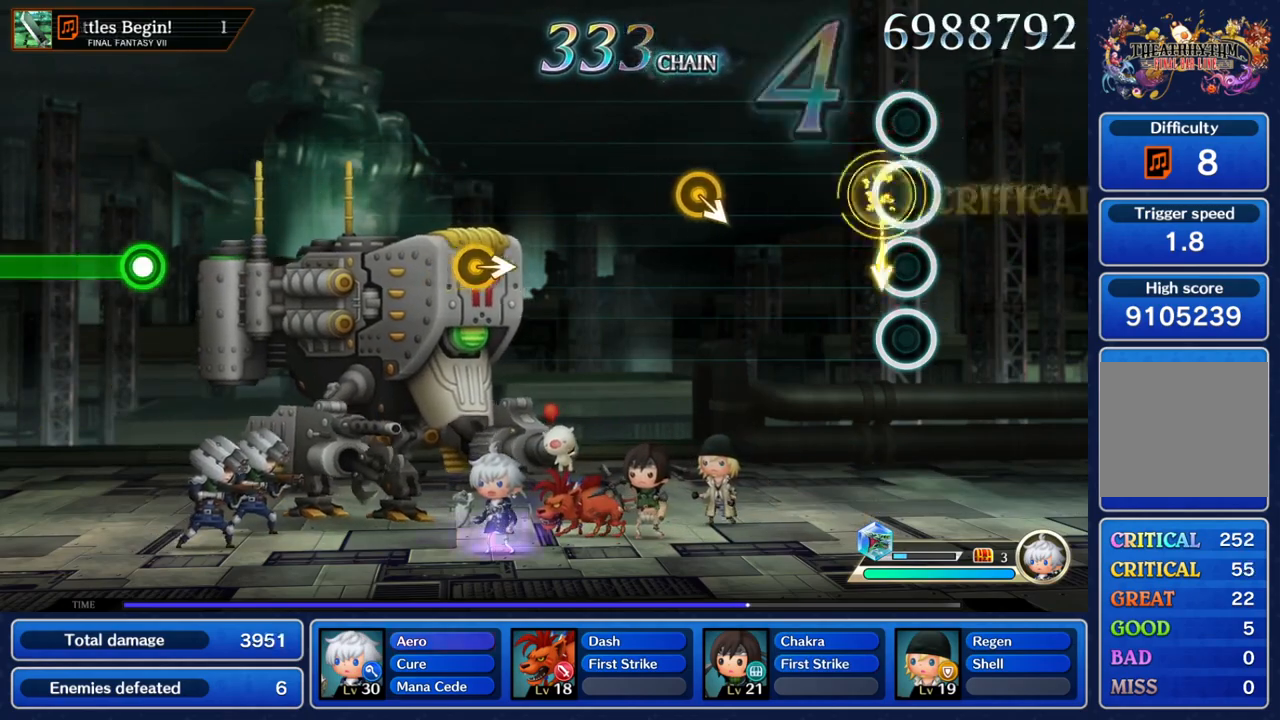
{"dt_ms": 500, "buttons": [], "left_stick": "center", "right_stick": "center", "events": [[133, "left_stick", "center"], [333, "left_stick", "right"], [383, "left_stick", "down-right"], [483, "left_stick", "center"]]}
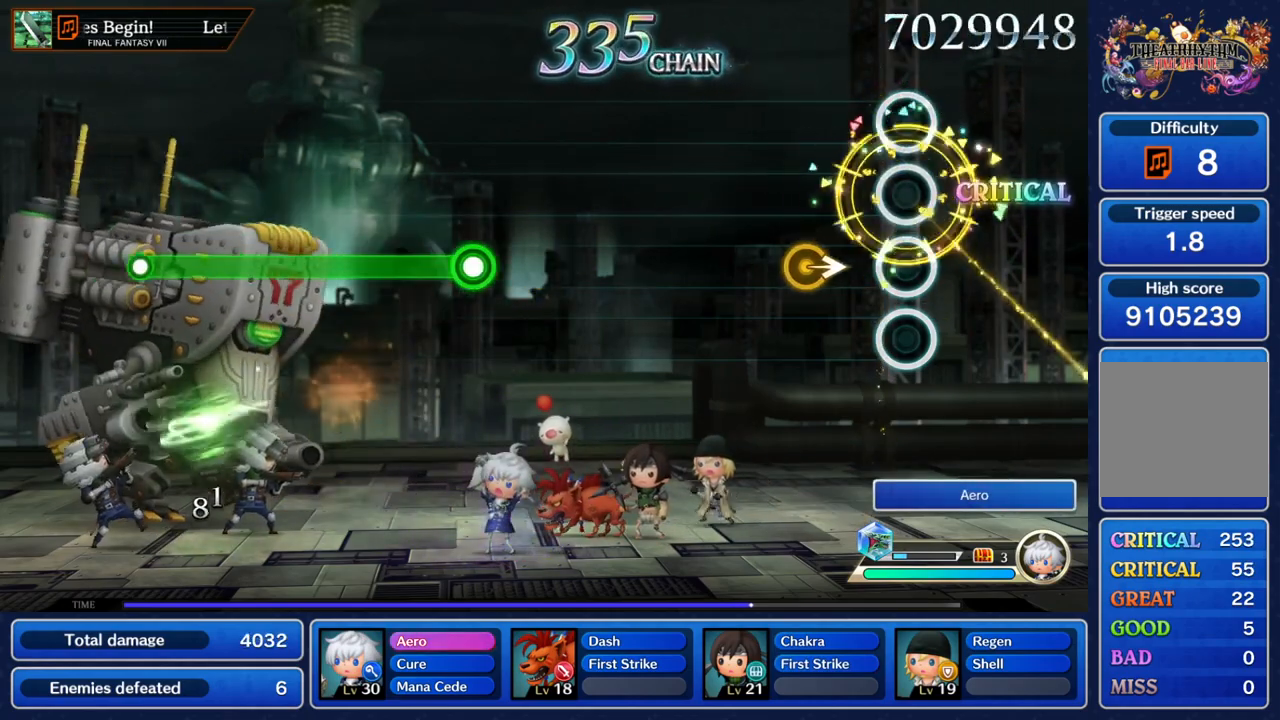
{"dt_ms": 500, "buttons": [], "left_stick": "center", "right_stick": "center", "events": [[150, "left_stick", "right"], [250, "left_stick", "center"]]}
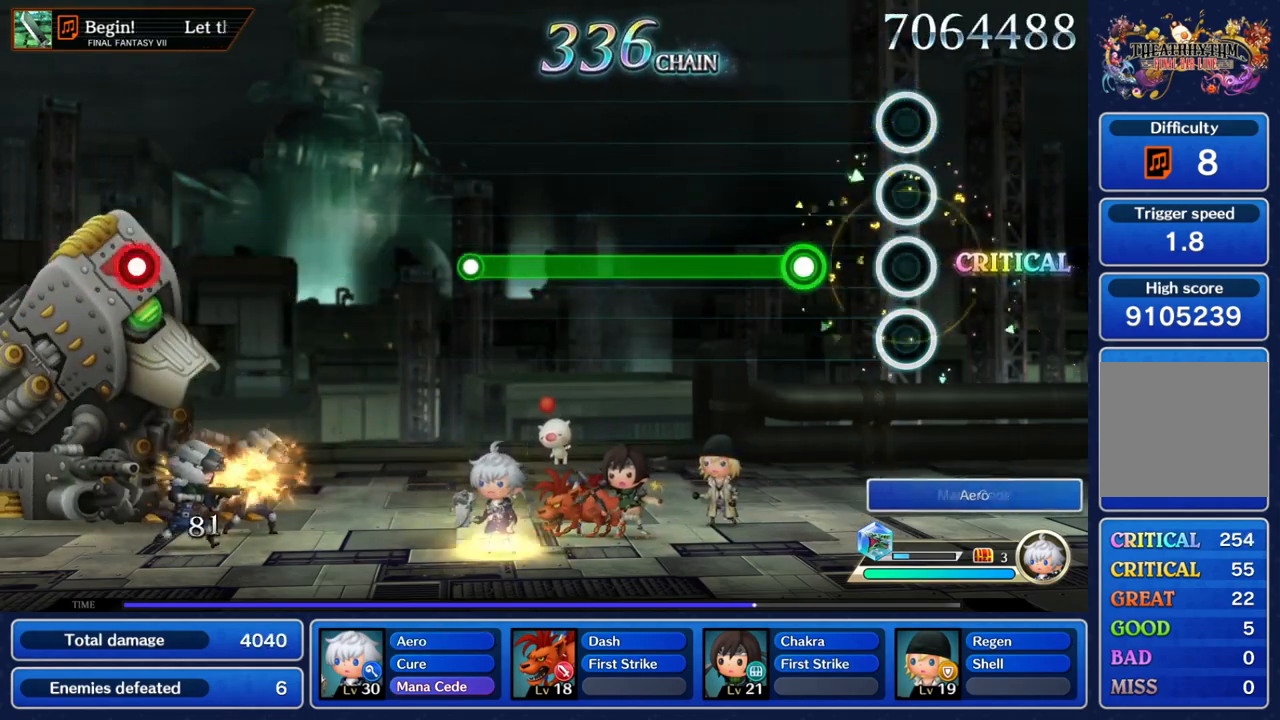
{"dt_ms": 500, "buttons": ["Y"], "left_stick": "center", "right_stick": "center", "events": [[150, "Y", "down"]]}
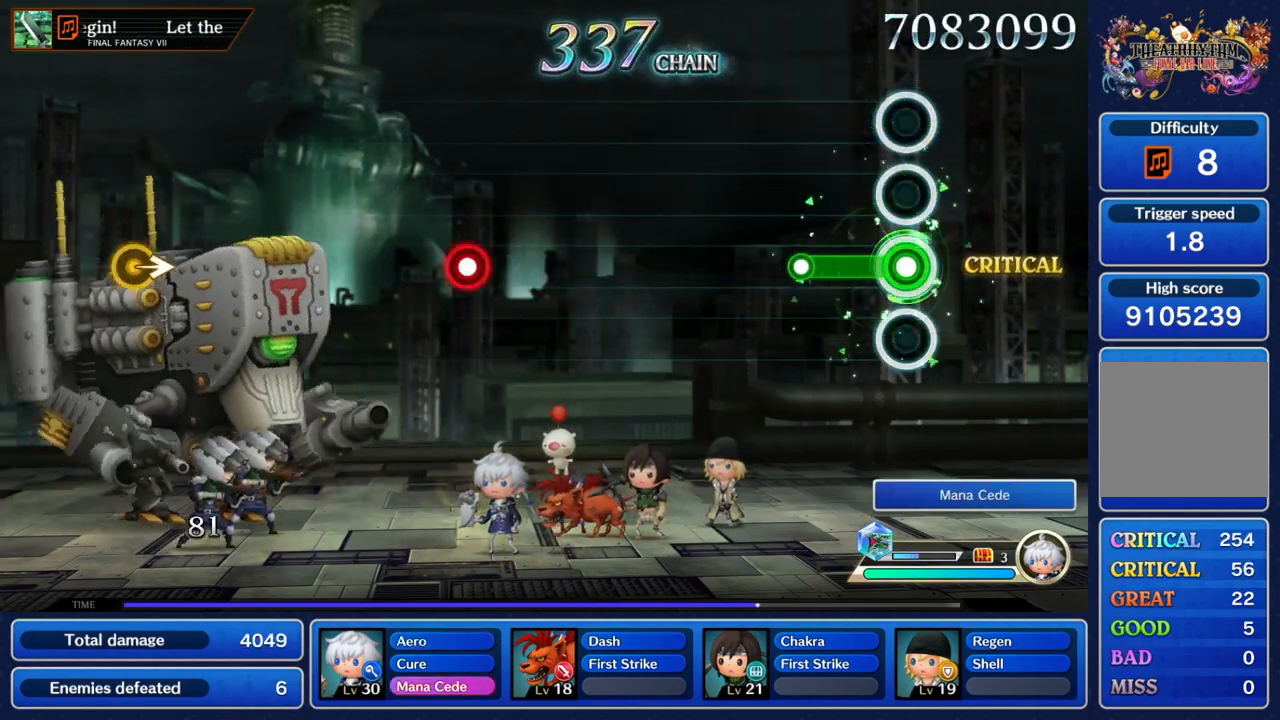
{"dt_ms": 500, "buttons": [], "left_stick": "center", "right_stick": "center", "events": [[183, "Y", "up"]]}
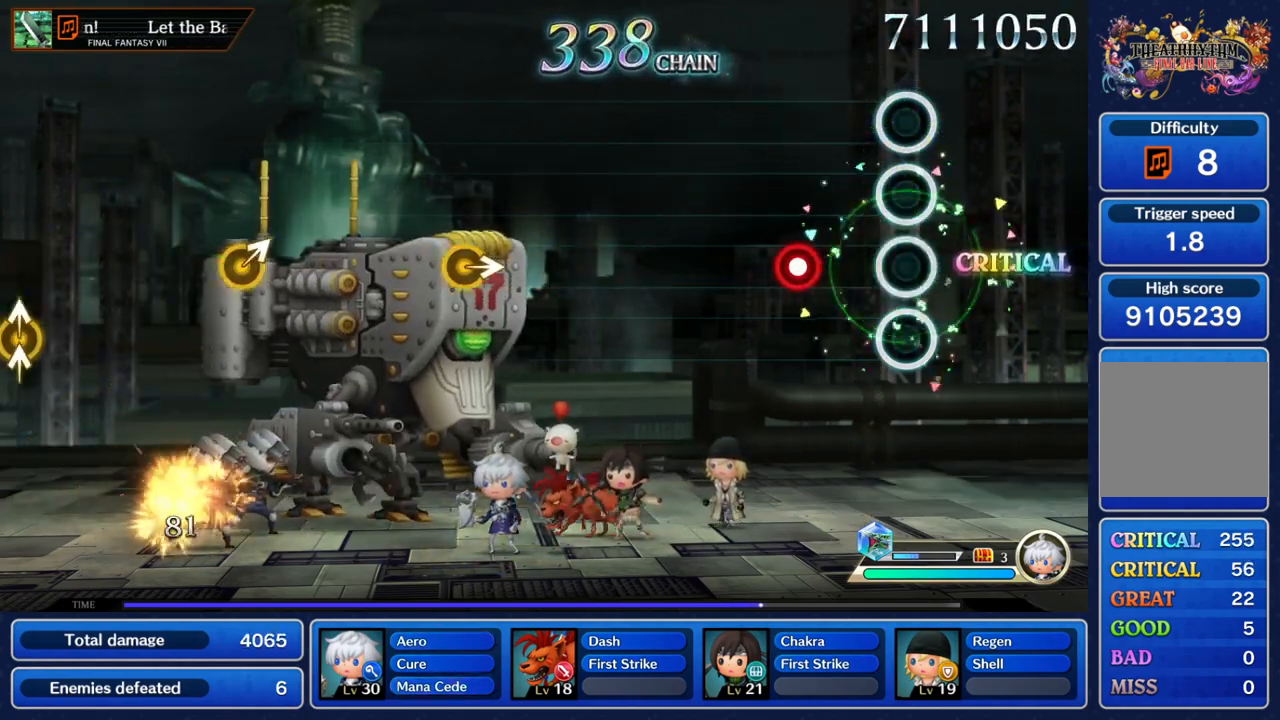
{"dt_ms": 500, "buttons": [], "left_stick": "center", "right_stick": "center", "events": [[200, "Y", "down"], [367, "Y", "up"]]}
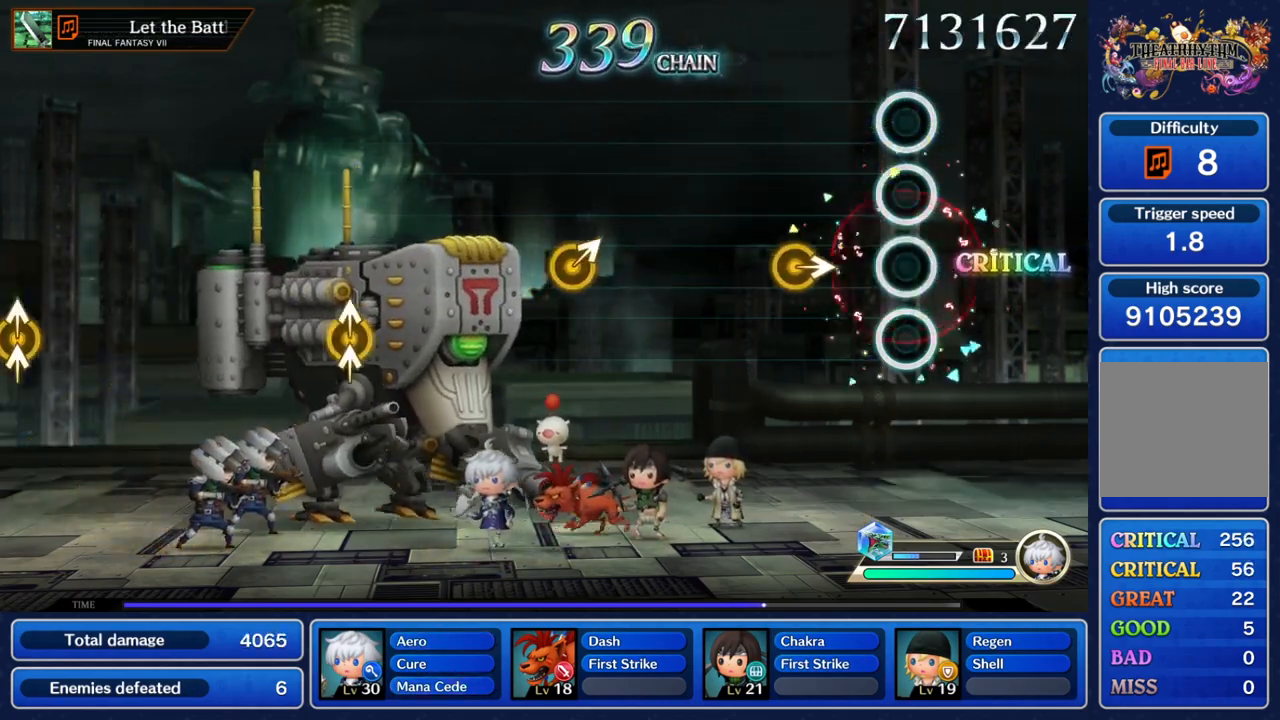
{"dt_ms": 500, "buttons": [], "left_stick": "center", "right_stick": "center", "events": [[167, "left_stick", "right"], [350, "left_stick", "center"]]}
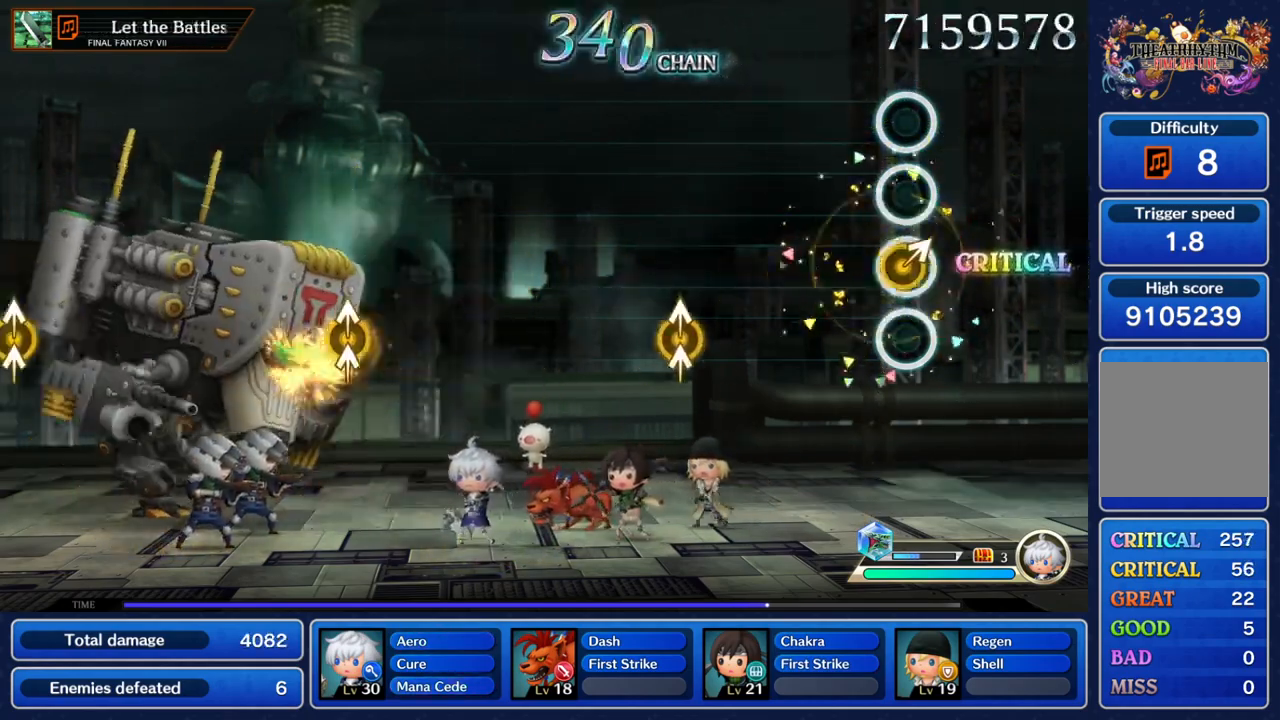
{"dt_ms": 1000, "buttons": [], "left_stick": "center", "right_stick": "center"}
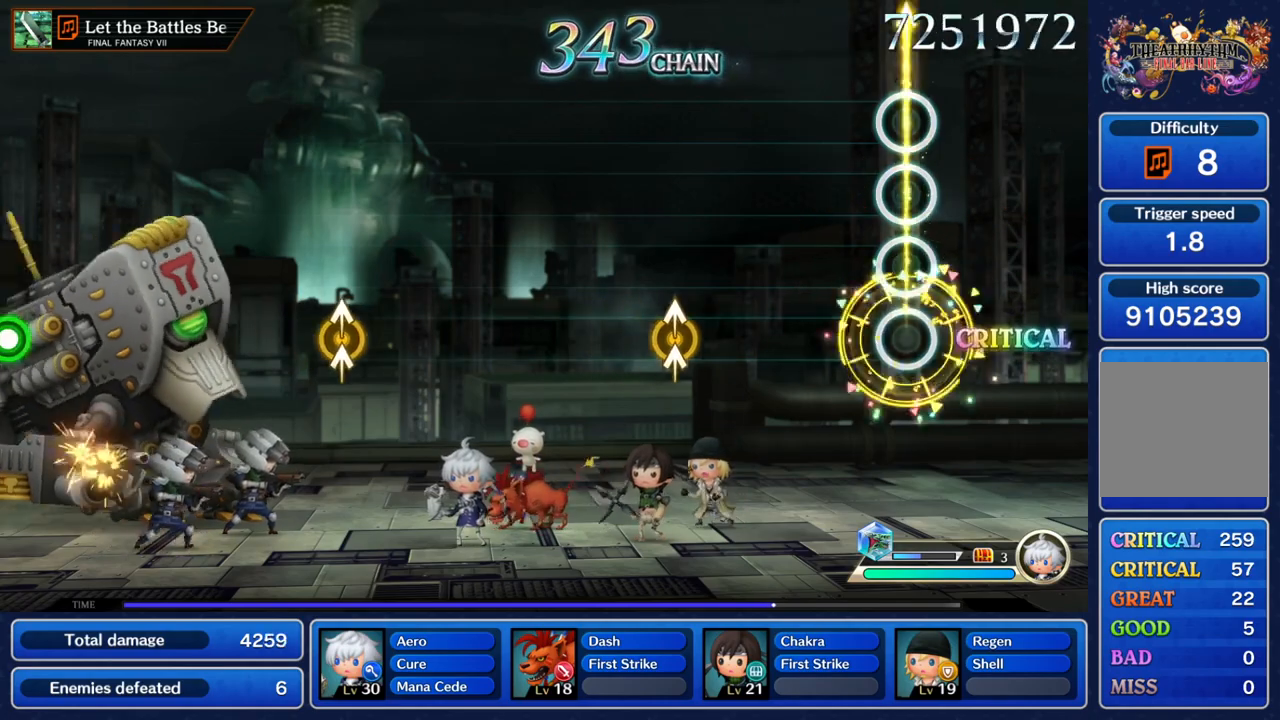
{"dt_ms": 500, "buttons": [], "left_stick": "center", "right_stick": "center", "events": []}
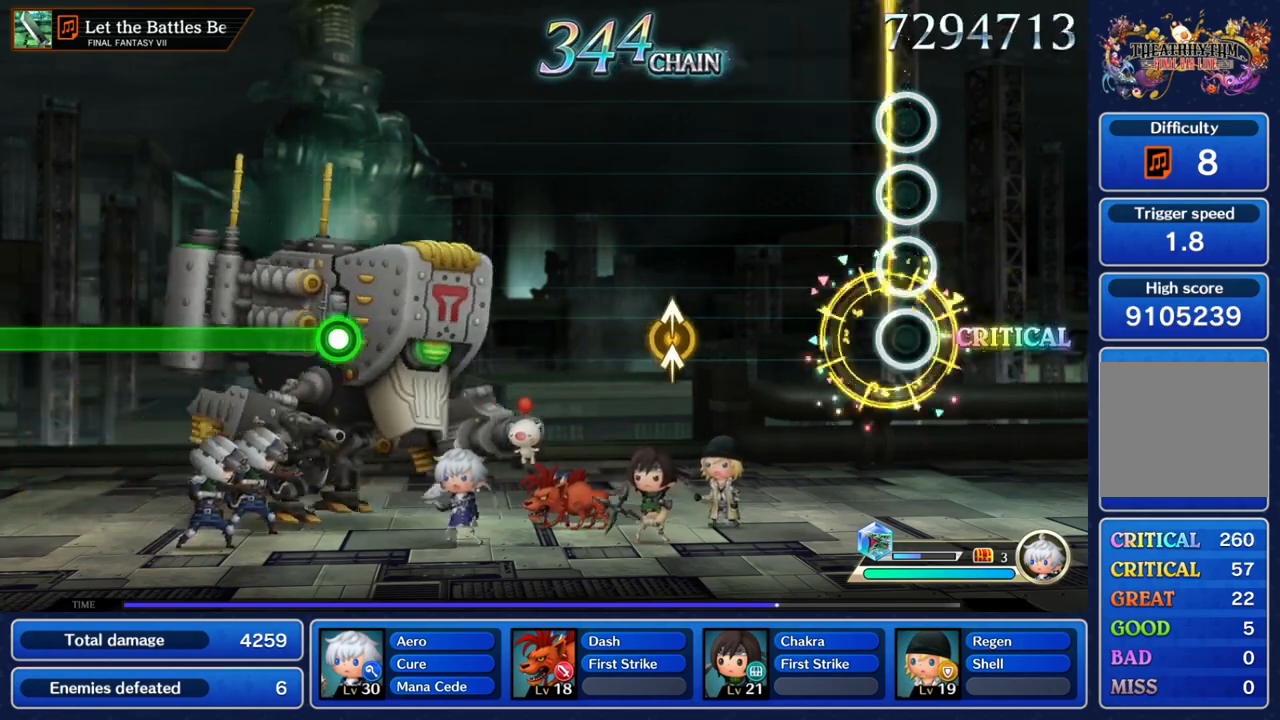
{"dt_ms": 500, "buttons": [], "left_stick": "center", "right_stick": "up", "events": [[367, "right_stick", "up"]]}
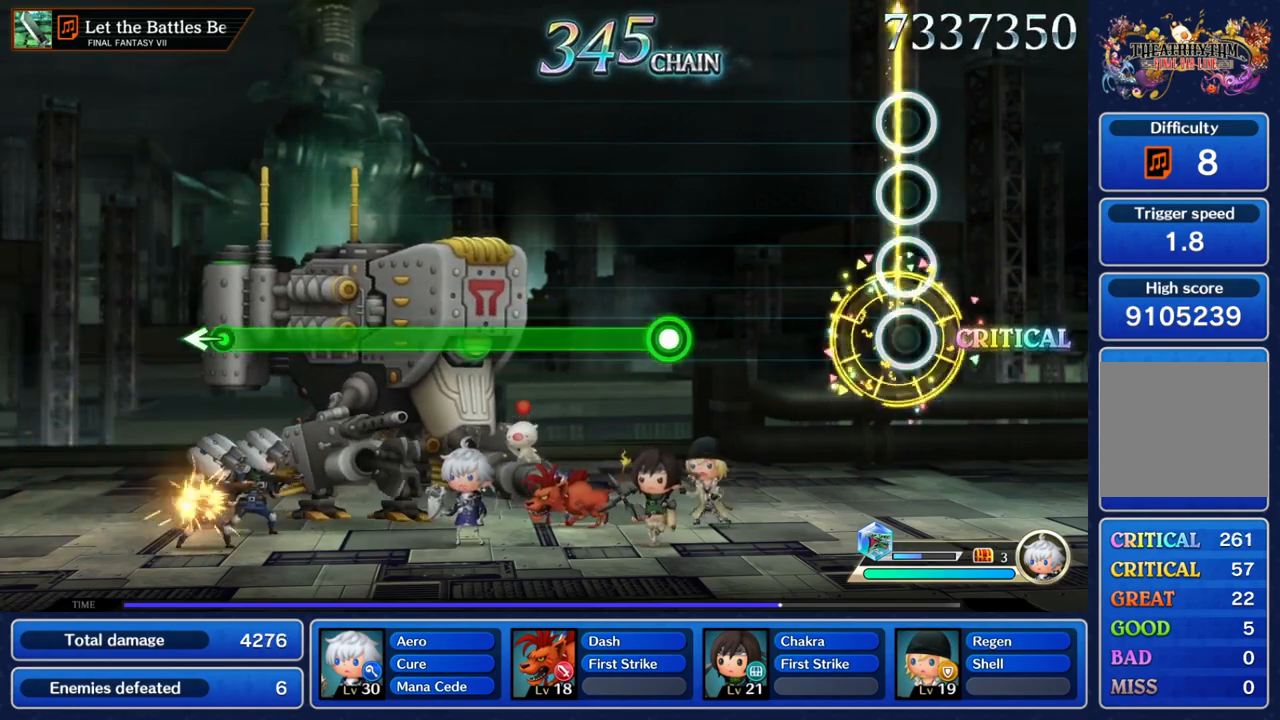
{"dt_ms": 500, "buttons": ["Y"], "left_stick": "center", "right_stick": "center", "events": [[17, "right_stick", "center"], [367, "Y", "down"]]}
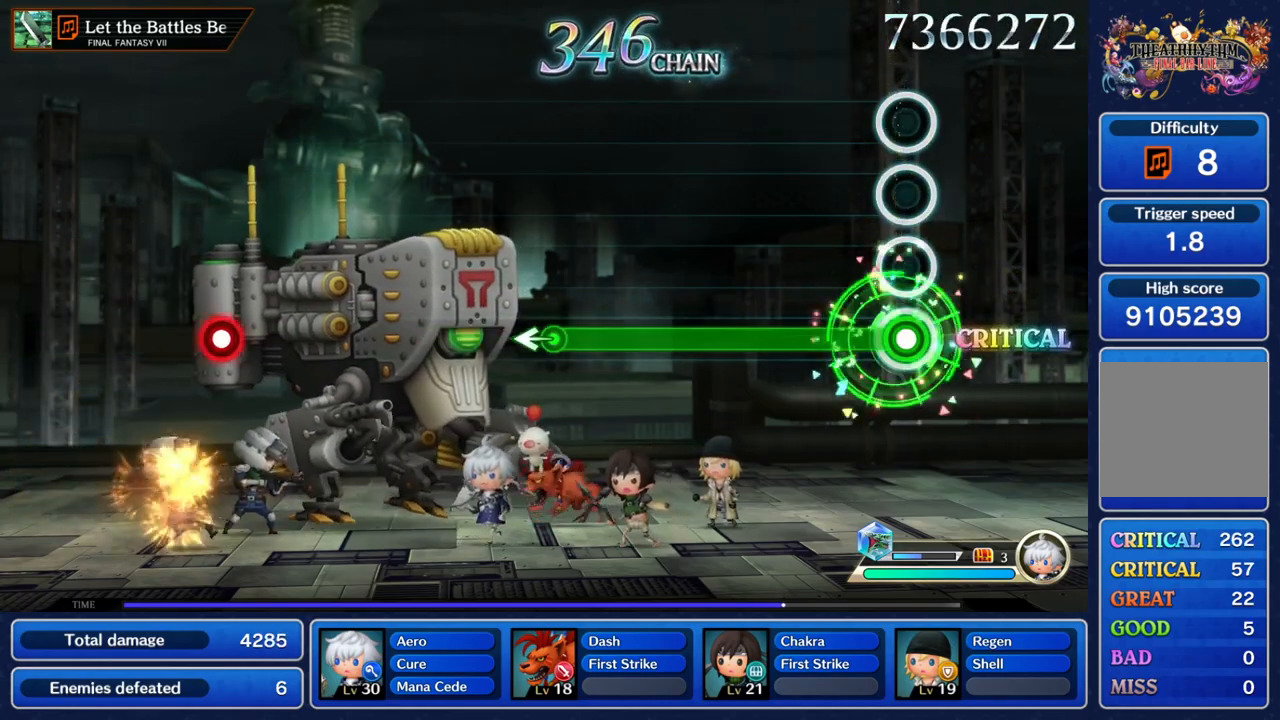
{"dt_ms": 500, "buttons": ["Y"], "left_stick": "center", "right_stick": "center", "events": []}
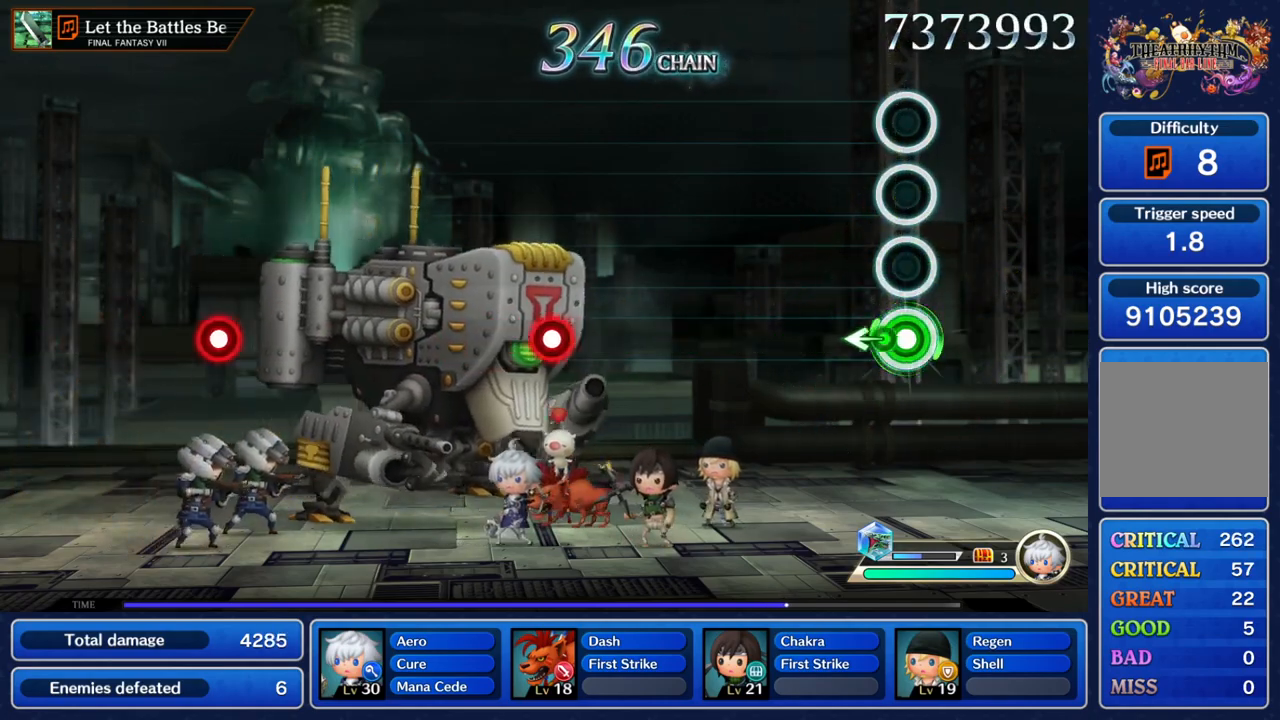
{"dt_ms": 500, "buttons": [], "left_stick": "center", "right_stick": "center", "events": [[317, "Y", "up"]]}
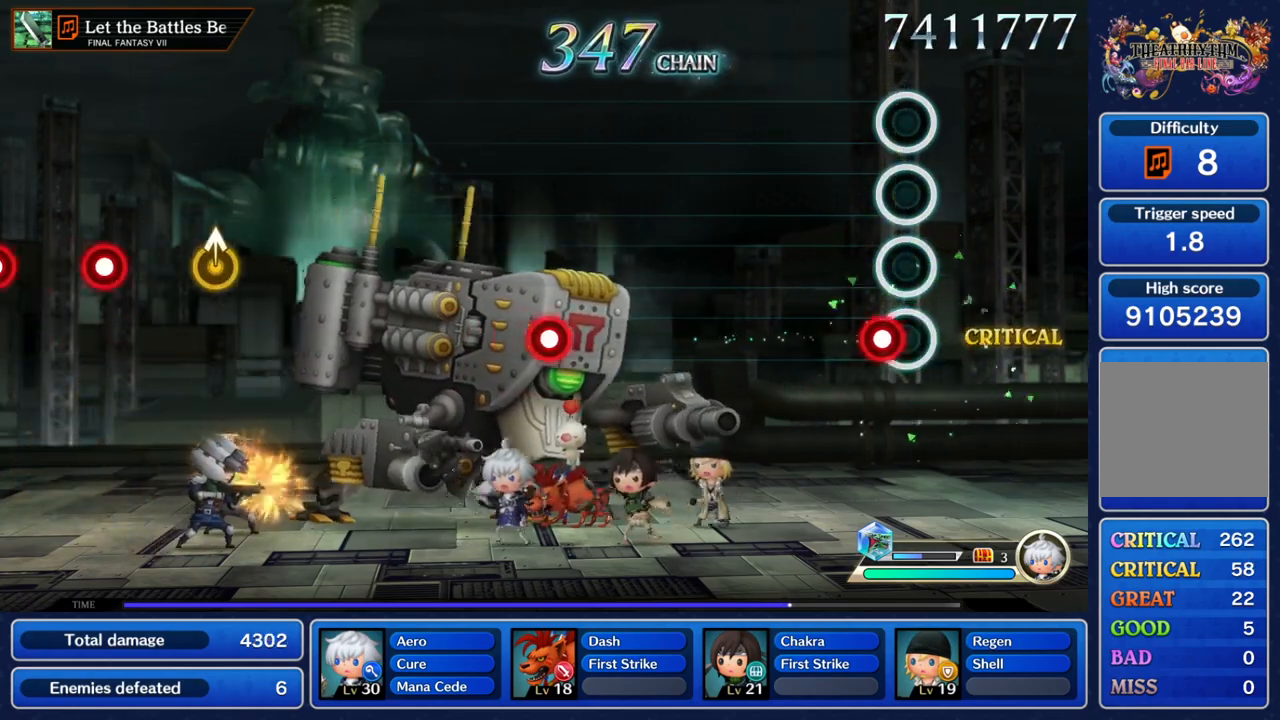
{"dt_ms": 500, "buttons": [], "left_stick": "center", "right_stick": "center", "events": [[67, "Y", "down"], [267, "Y", "up"]]}
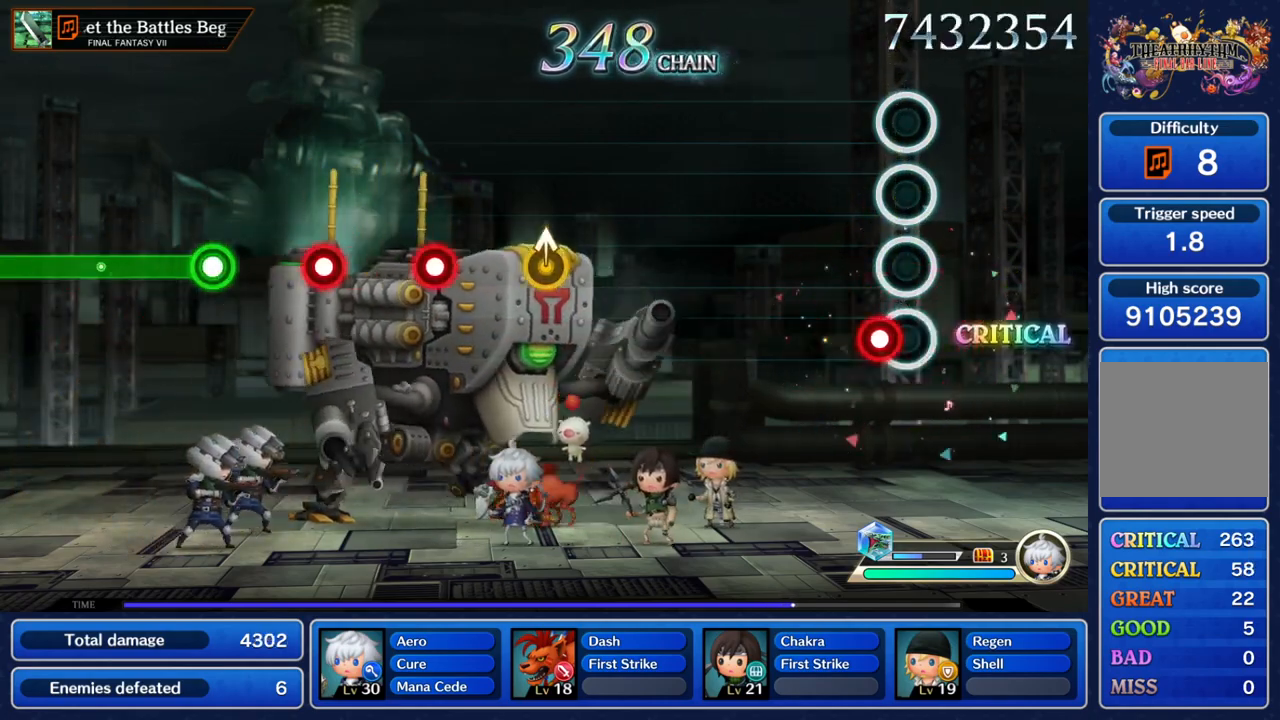
{"dt_ms": 500, "buttons": [], "left_stick": "center", "right_stick": "center", "events": [[50, "Y", "down"], [250, "Y", "up"]]}
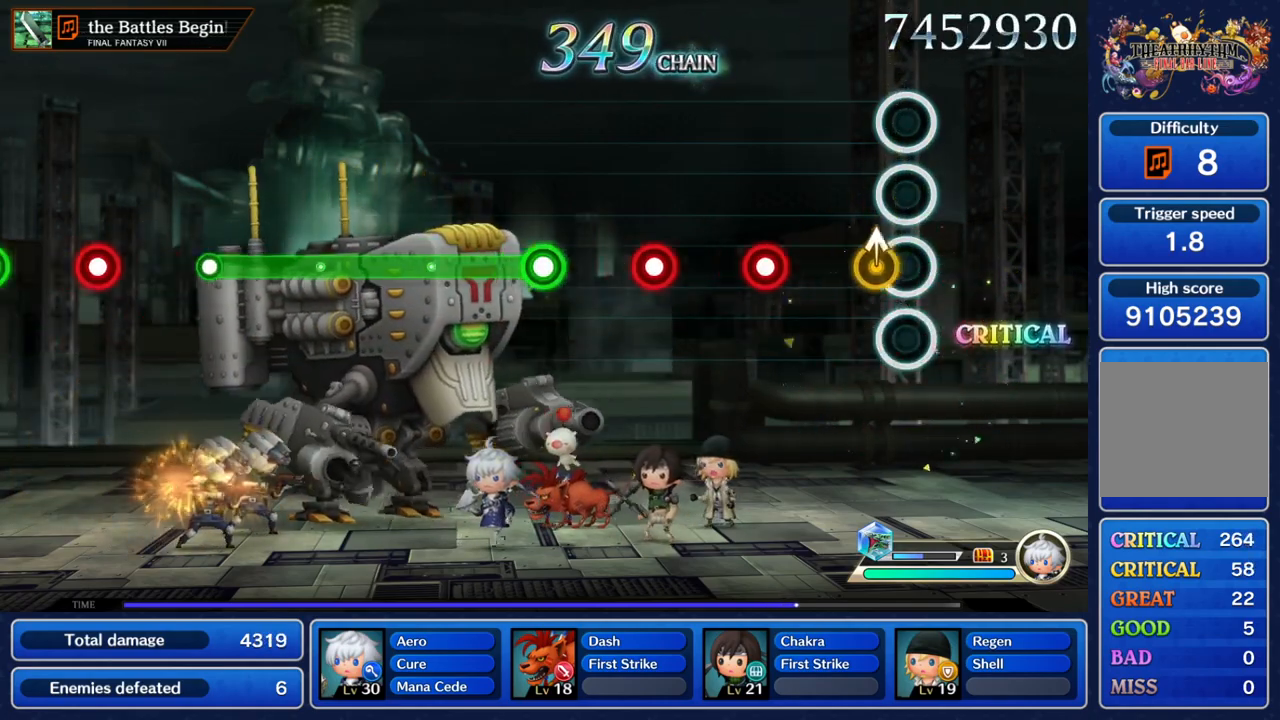
{"dt_ms": 500, "buttons": [], "left_stick": "center", "right_stick": "center"}
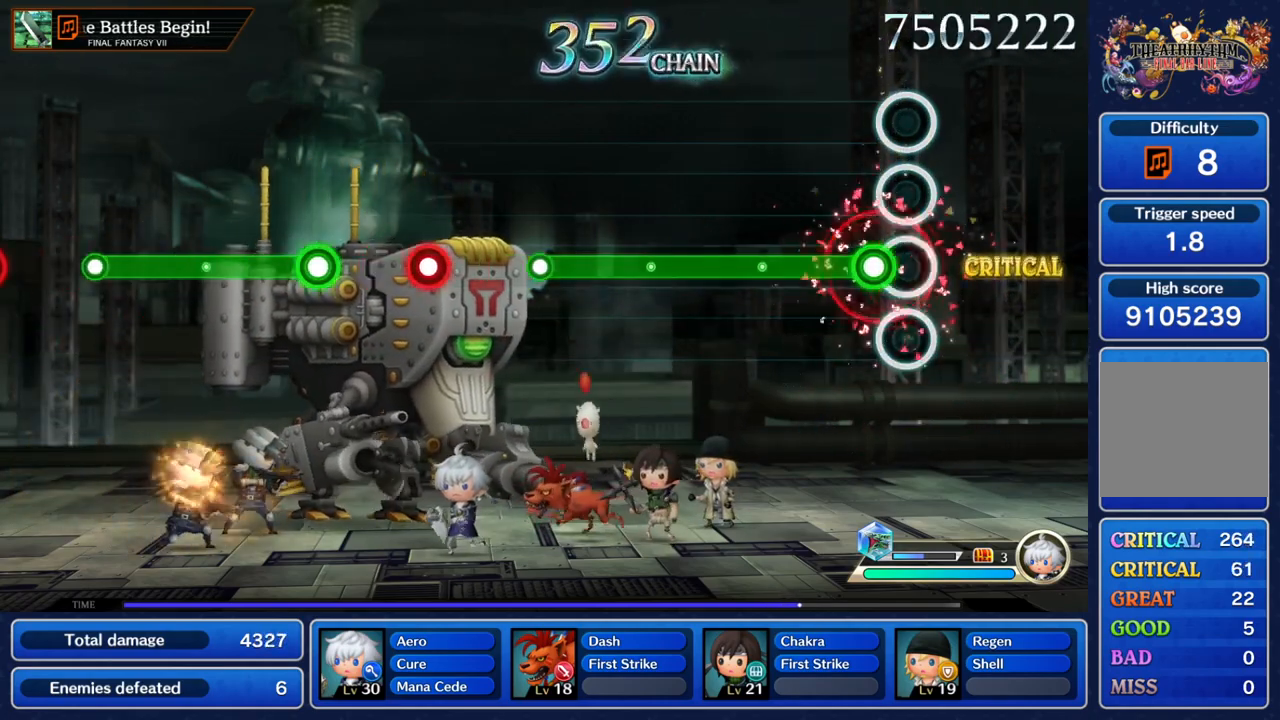
{"dt_ms": 500, "buttons": ["Y"], "left_stick": "center", "right_stick": "center", "events": [[50, "Y", "down"]]}
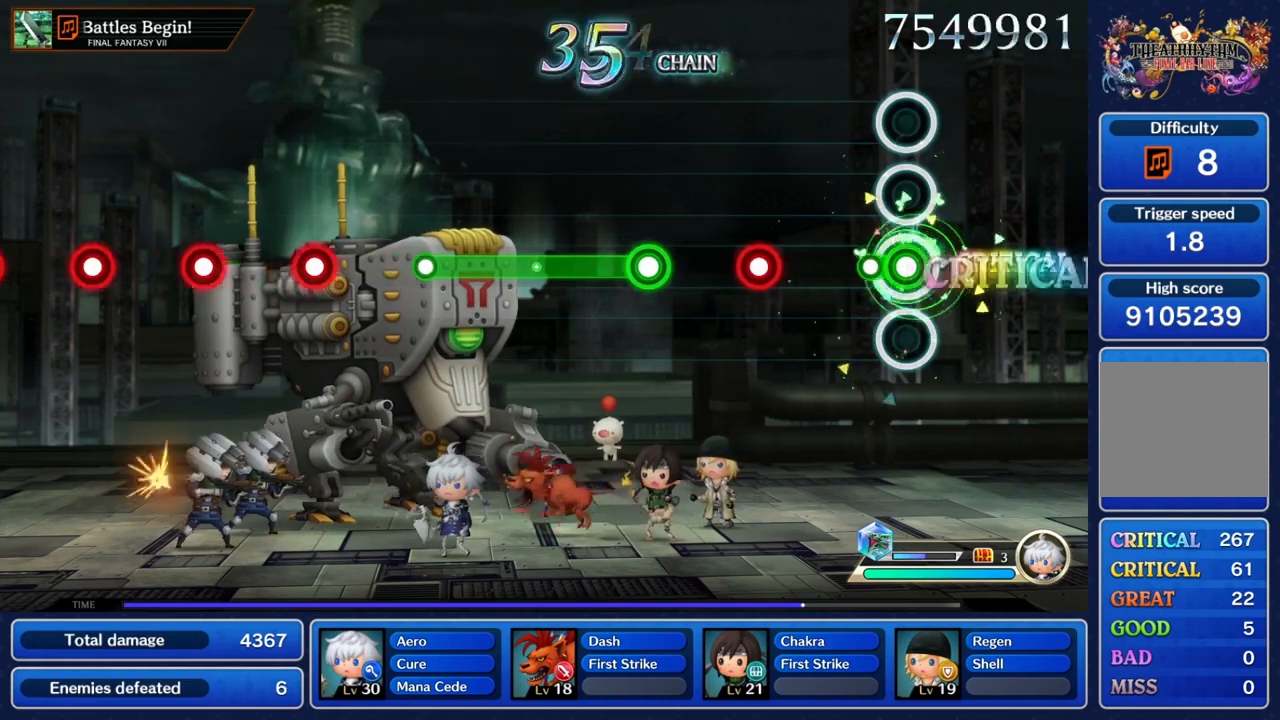
{"dt_ms": 500, "buttons": ["Y"], "left_stick": "center", "right_stick": "center", "events": [[67, "Y", "up"], [217, "Y", "down"], [317, "Y", "up"], [417, "Y", "down"]]}
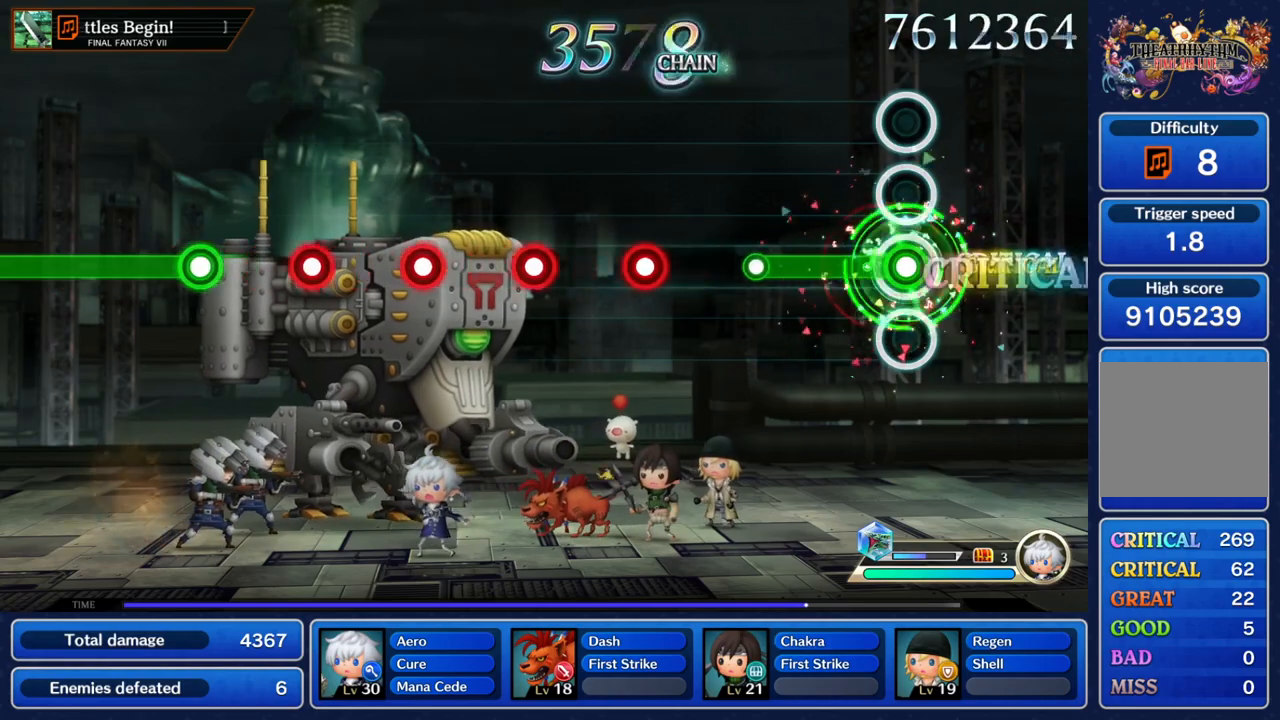
{"dt_ms": 500, "buttons": [], "left_stick": "center", "right_stick": "center", "events": [[250, "Y", "up"], [367, "Y", "down"], [500, "Y", "up"]]}
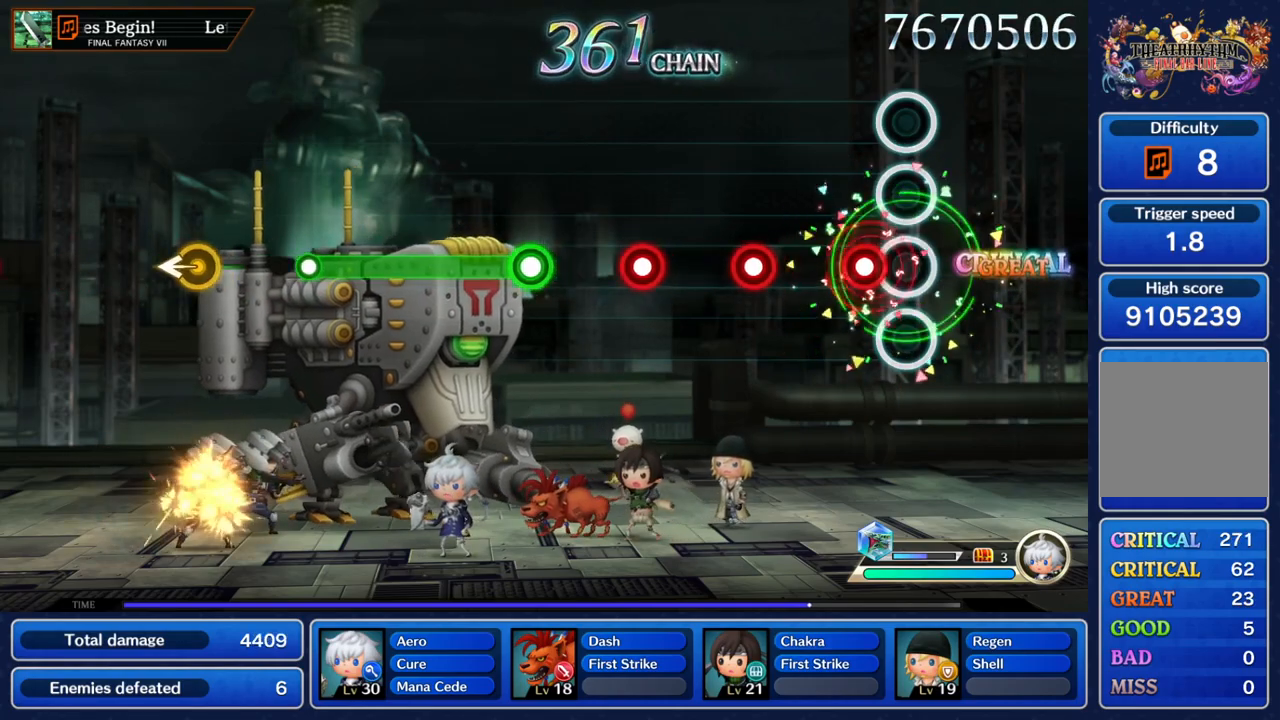
{"dt_ms": 500, "buttons": [], "left_stick": "center", "right_stick": "center", "events": [[67, "Y", "down"], [150, "Y", "up"], [233, "Y", "down"], [333, "Y", "up"], [400, "Y", "down"], [500, "Y", "up"]]}
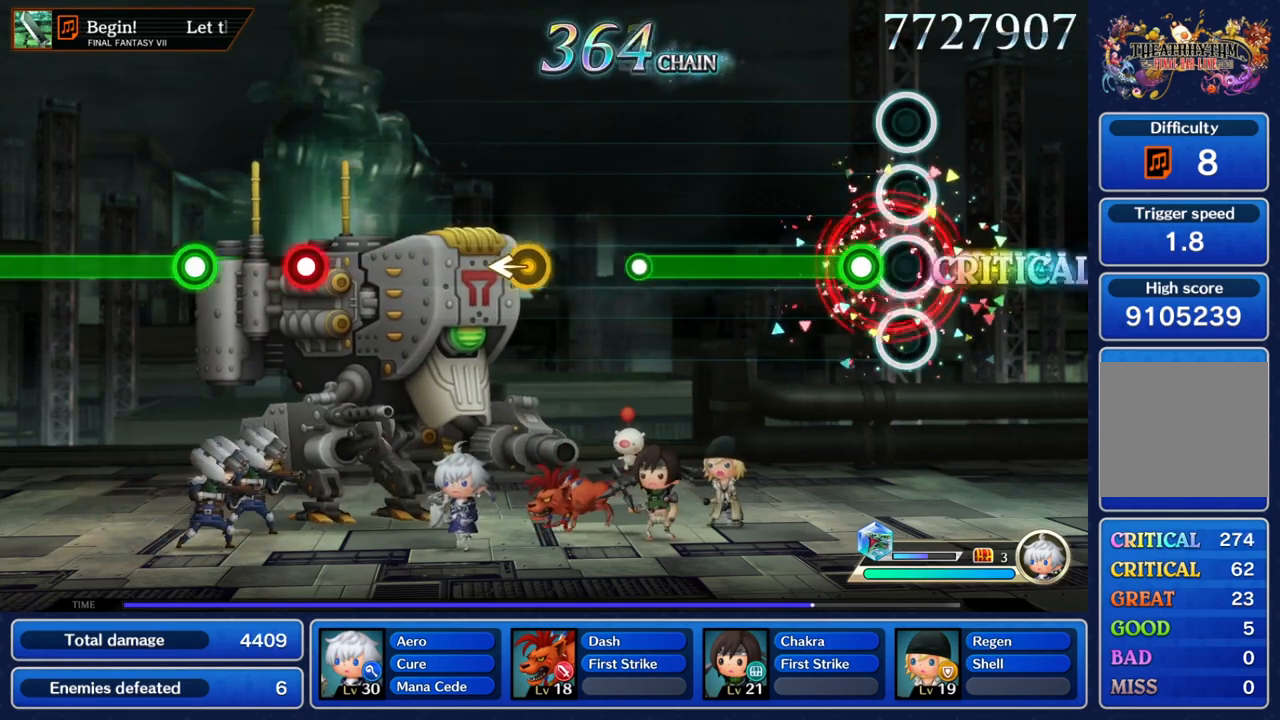
{"dt_ms": 500, "buttons": [], "left_stick": "center", "right_stick": "center", "events": [[83, "Y", "down"], [483, "Y", "up"]]}
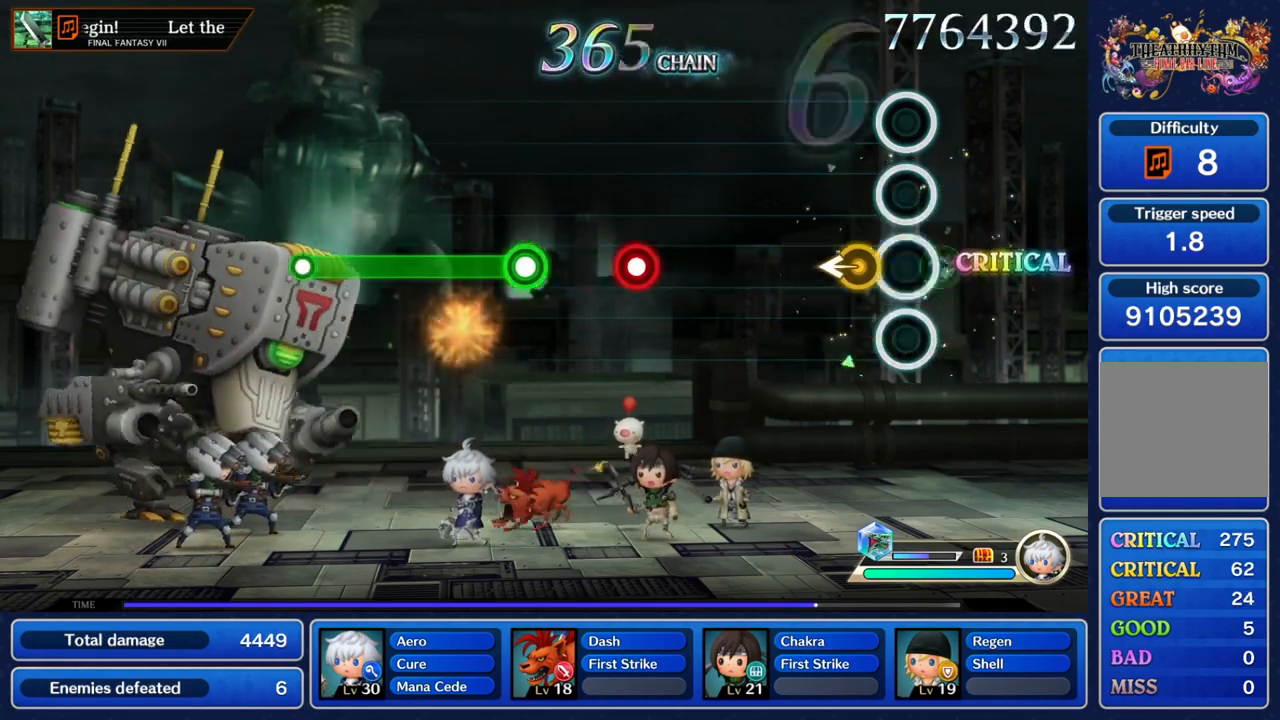
{"dt_ms": 500, "buttons": ["Y"], "left_stick": "center", "right_stick": "center", "events": [[83, "left_stick", "up-left"], [133, "left_stick", "center"], [467, "Y", "down"]]}
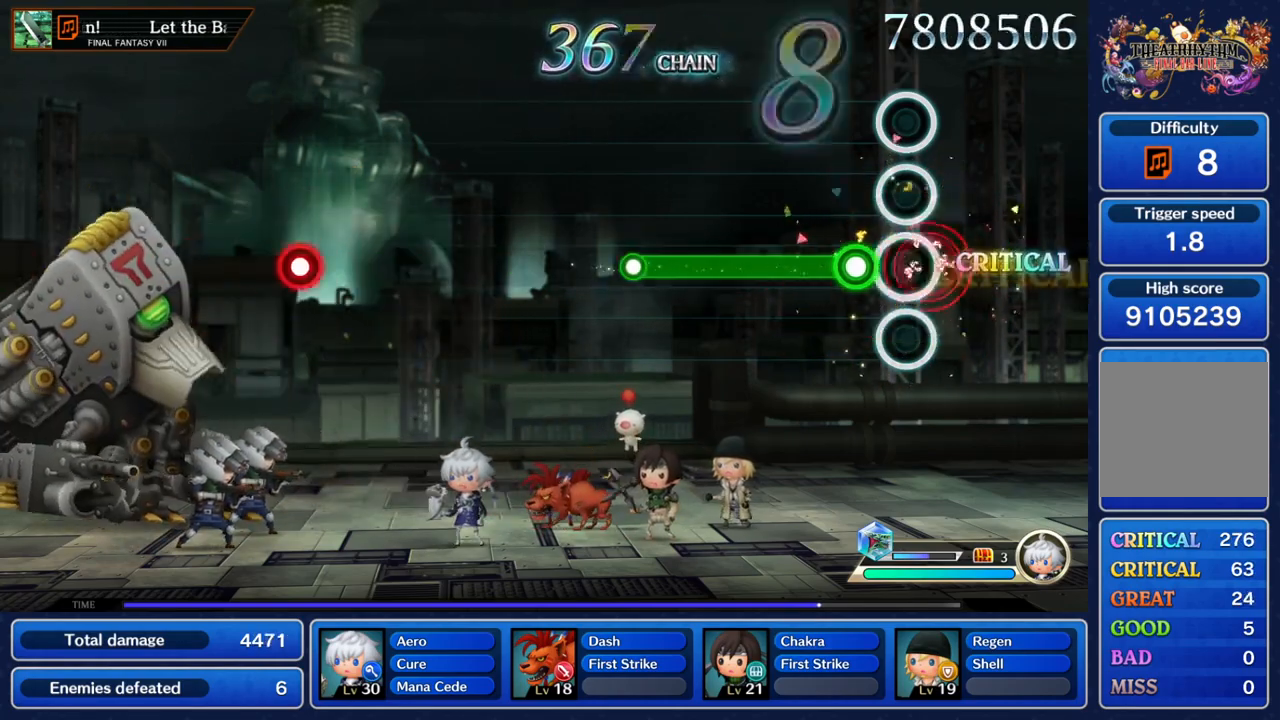
{"dt_ms": 500, "buttons": [], "left_stick": "center", "right_stick": "center", "events": [[67, "Y", "up"], [150, "Y", "down"], [500, "Y", "up"]]}
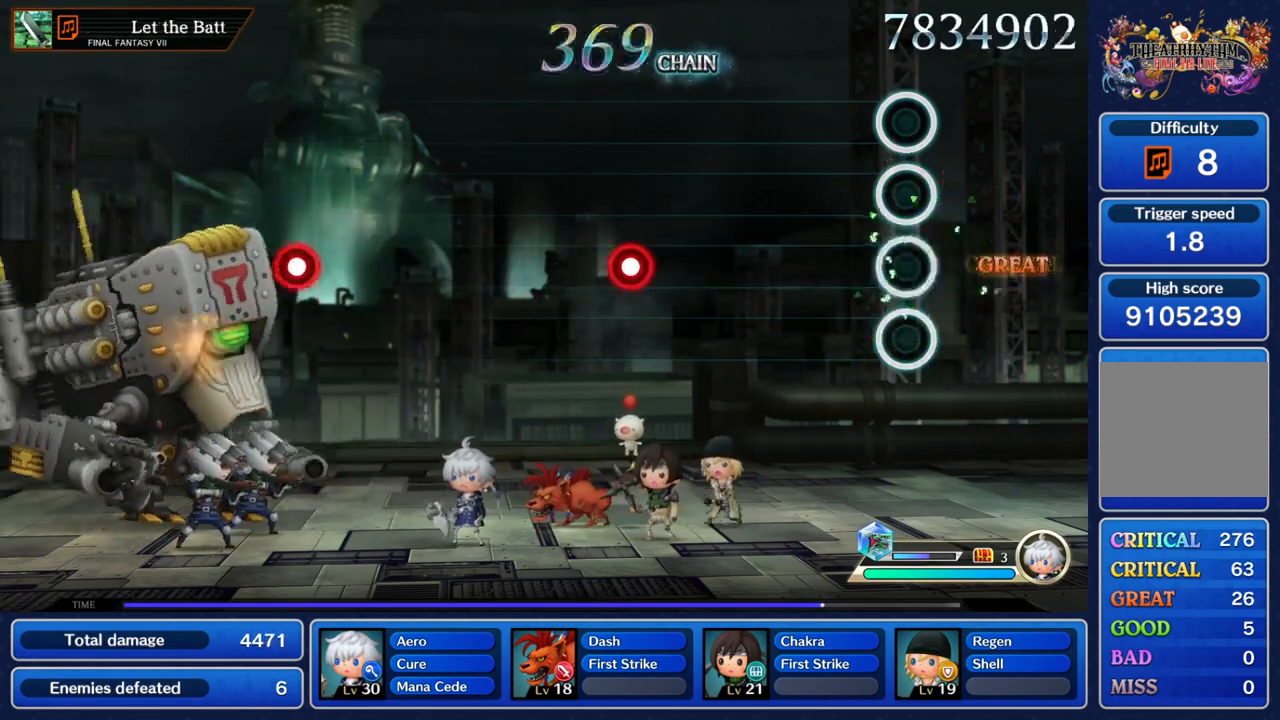
{"dt_ms": 500, "buttons": ["Y"], "left_stick": "center", "right_stick": "center", "events": [[450, "Y", "down"]]}
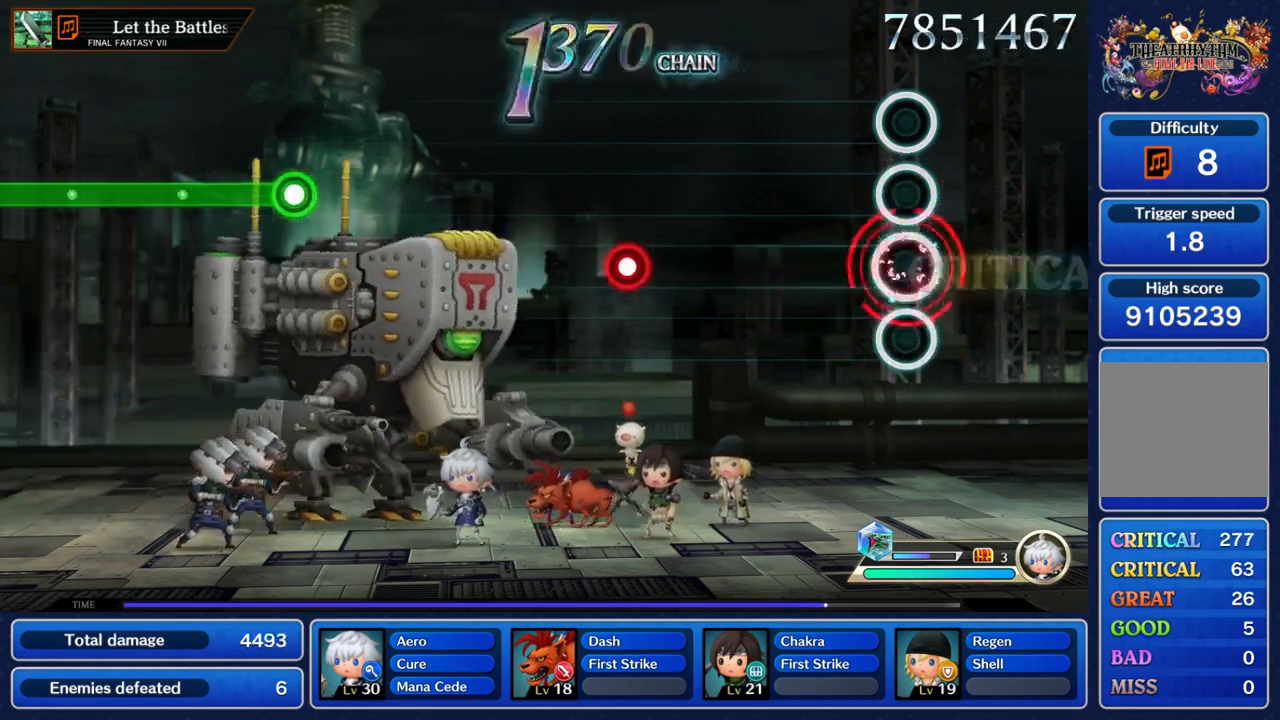
{"dt_ms": 500, "buttons": ["Y"], "left_stick": "center", "right_stick": "center", "events": [[133, "Y", "up"], [433, "Y", "down"]]}